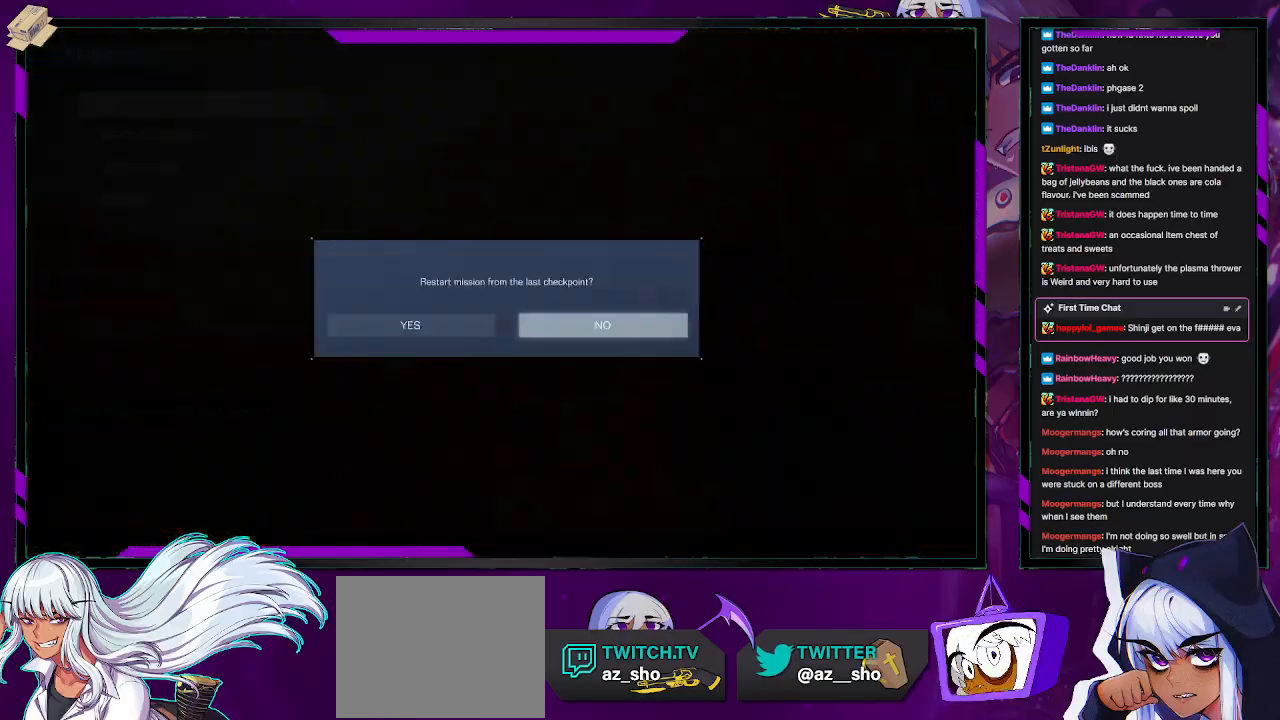
Gameplay with a controller (Xbox layout); each line is a JSON object with the inputs held at the frame after it. "events" lists button and stick changes between this image and that frame as [ms after this image, input, new state], when the widget could be followed in between.
{"buttons": [], "left_stick": "center", "right_stick": "center", "events": [[67, "DPAD_LEFT", "down"], [150, "DPAD_LEFT", "up"], [167, "A", "down"], [250, "A", "up"], [300, "A", "down"], [383, "A", "up"]]}
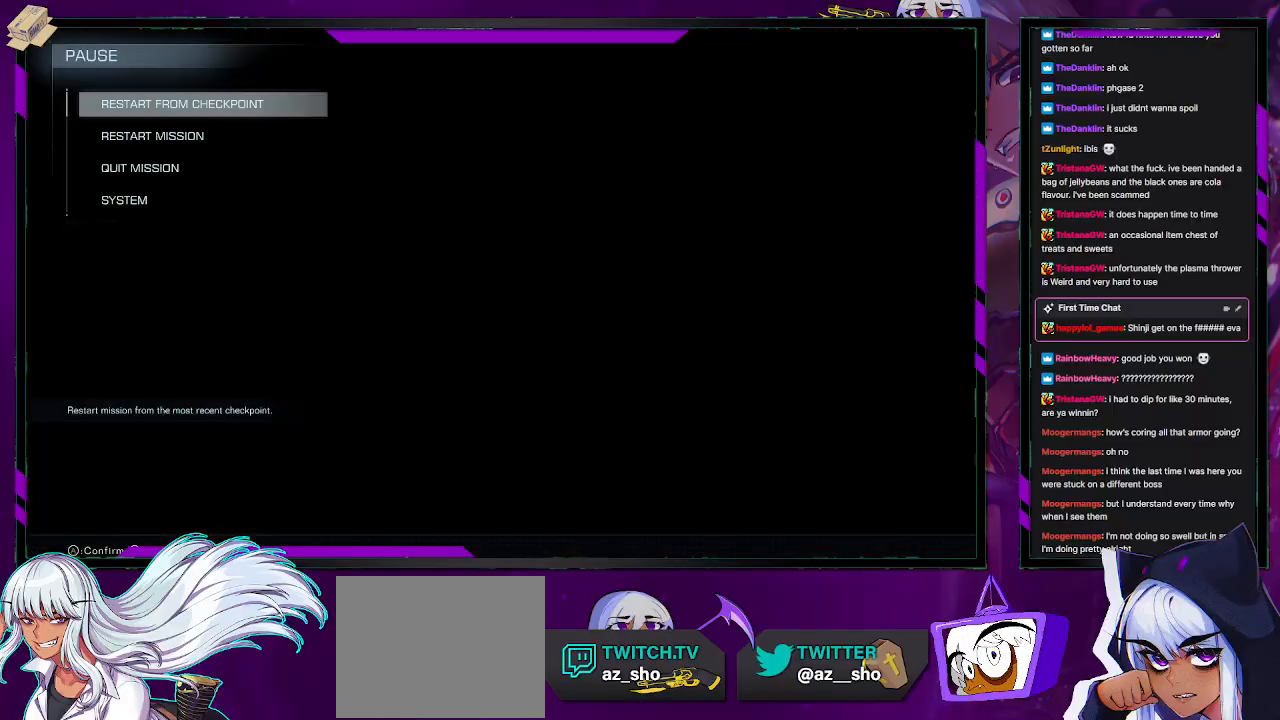
{"buttons": [], "left_stick": "center", "right_stick": "center", "events": []}
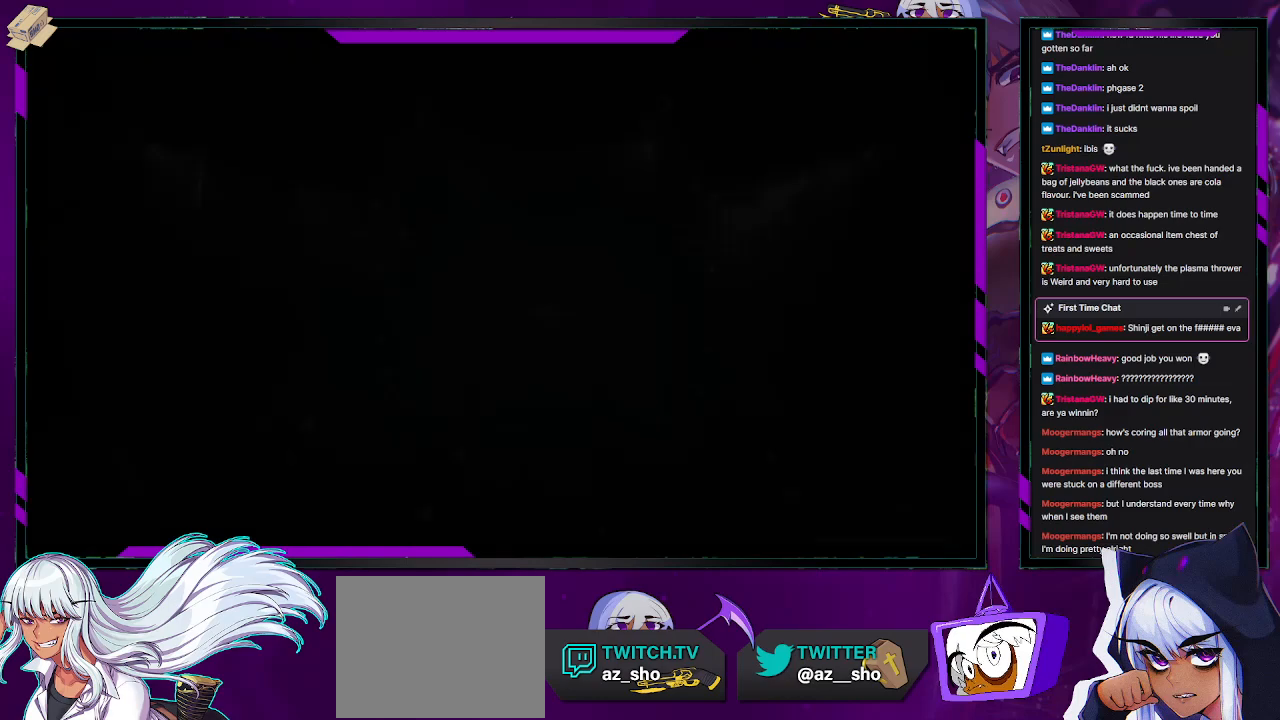
{"buttons": [], "left_stick": "center", "right_stick": "center", "events": []}
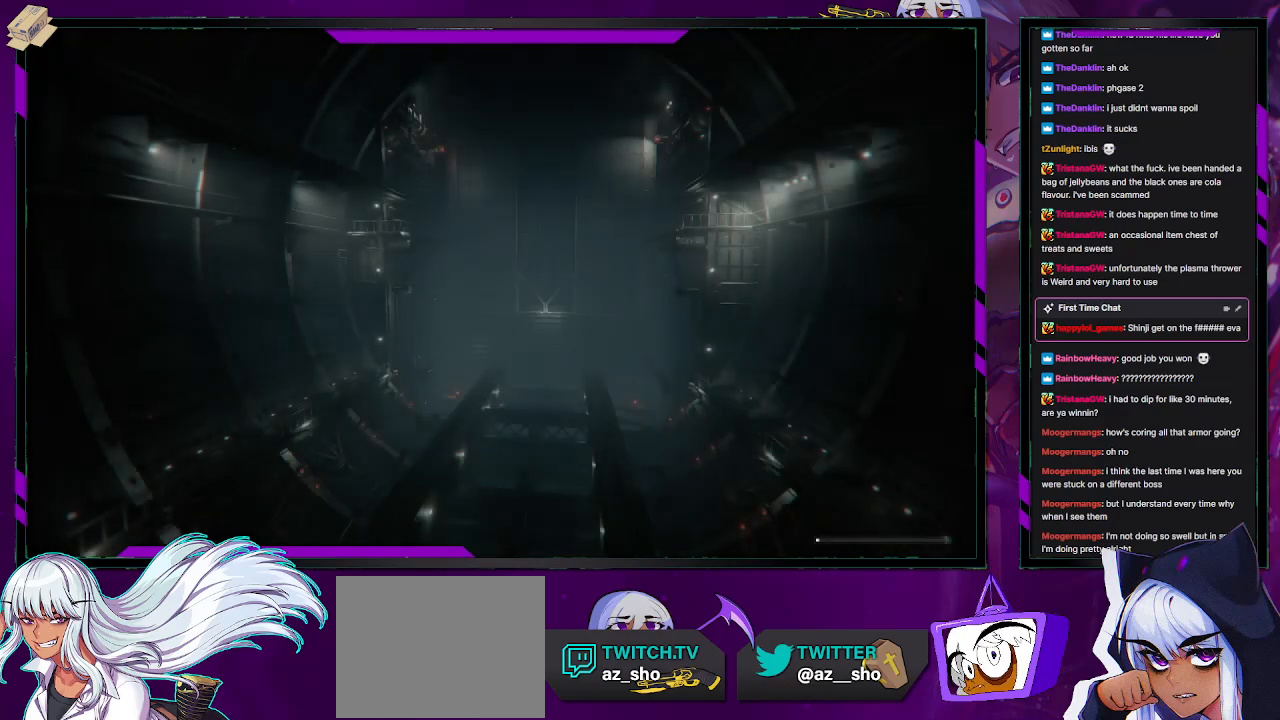
{"buttons": [], "left_stick": "center", "right_stick": "center", "events": []}
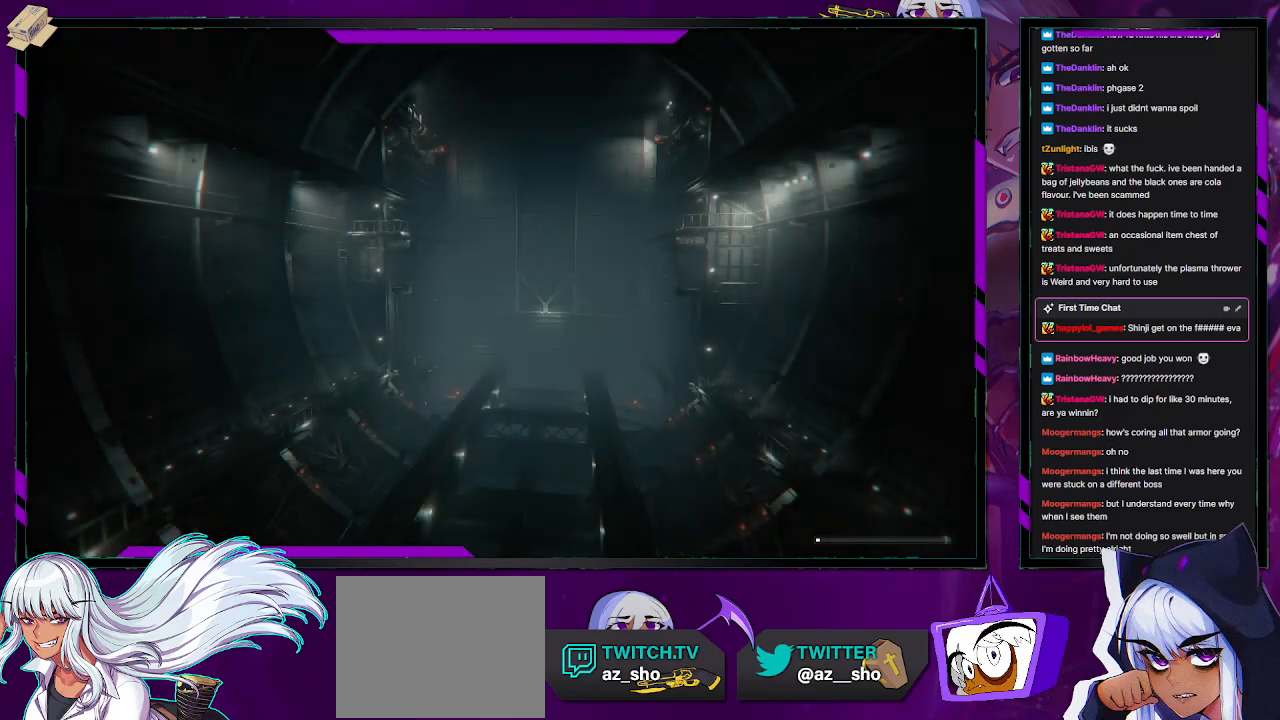
{"buttons": [], "left_stick": "center", "right_stick": "center", "events": []}
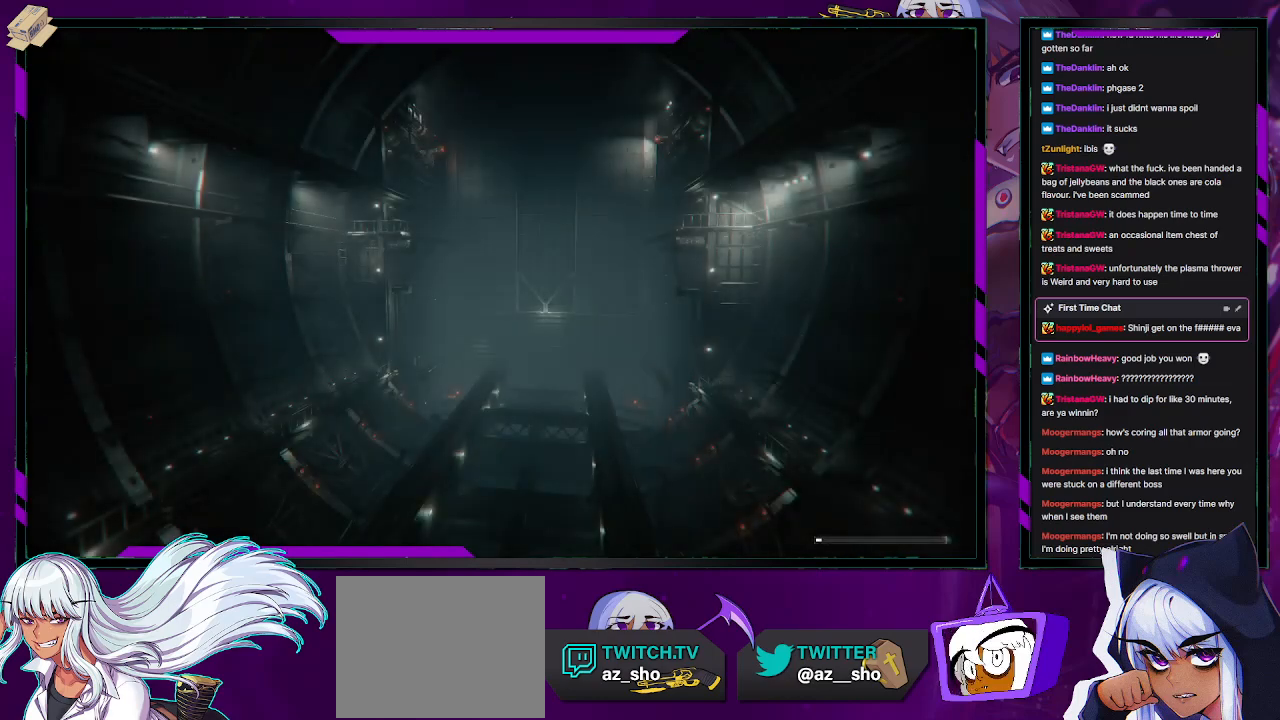
{"buttons": [], "left_stick": "center", "right_stick": "center", "events": []}
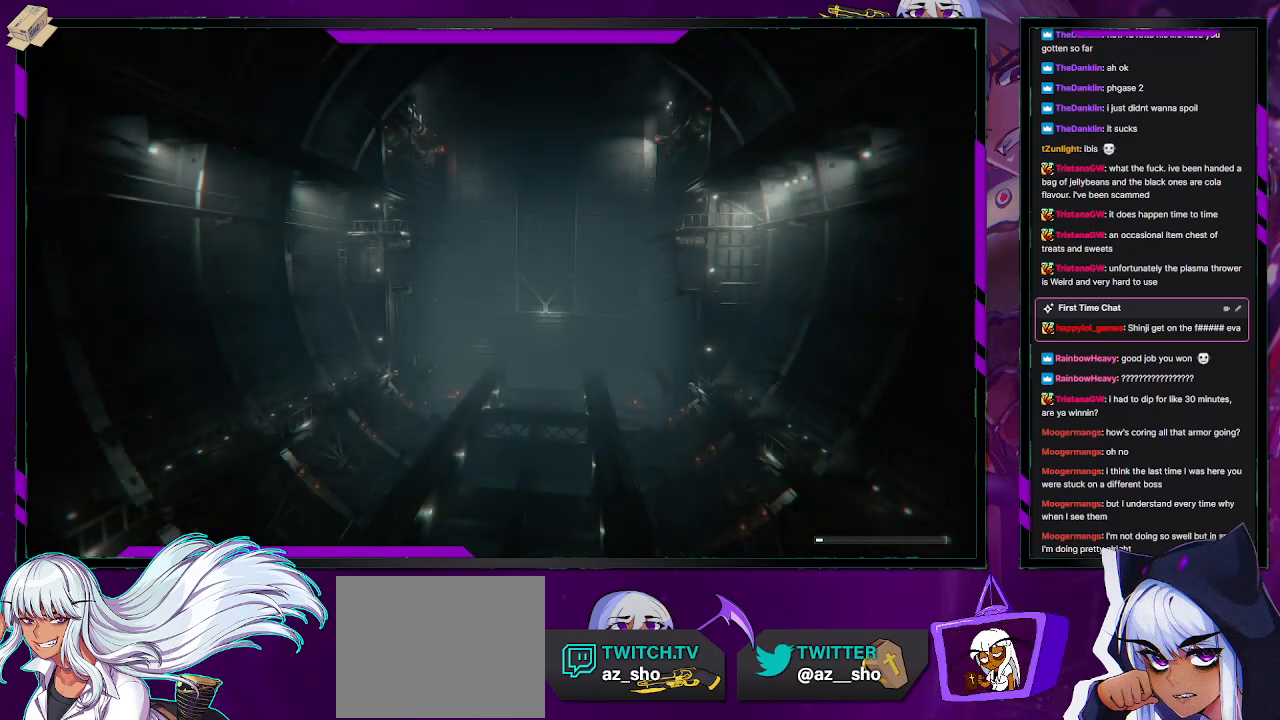
{"buttons": [], "left_stick": "center", "right_stick": "center", "events": []}
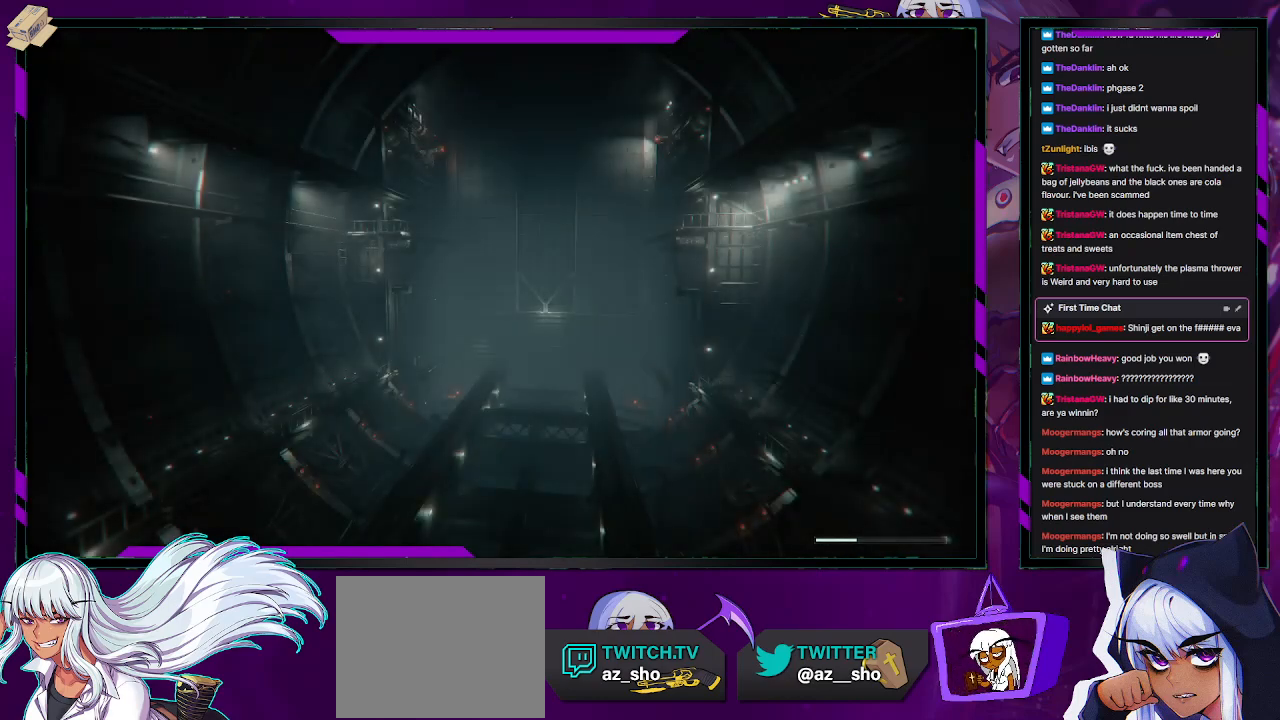
{"buttons": ["R2"], "left_stick": "center", "right_stick": "center", "events": [[333, "R2", "down"]]}
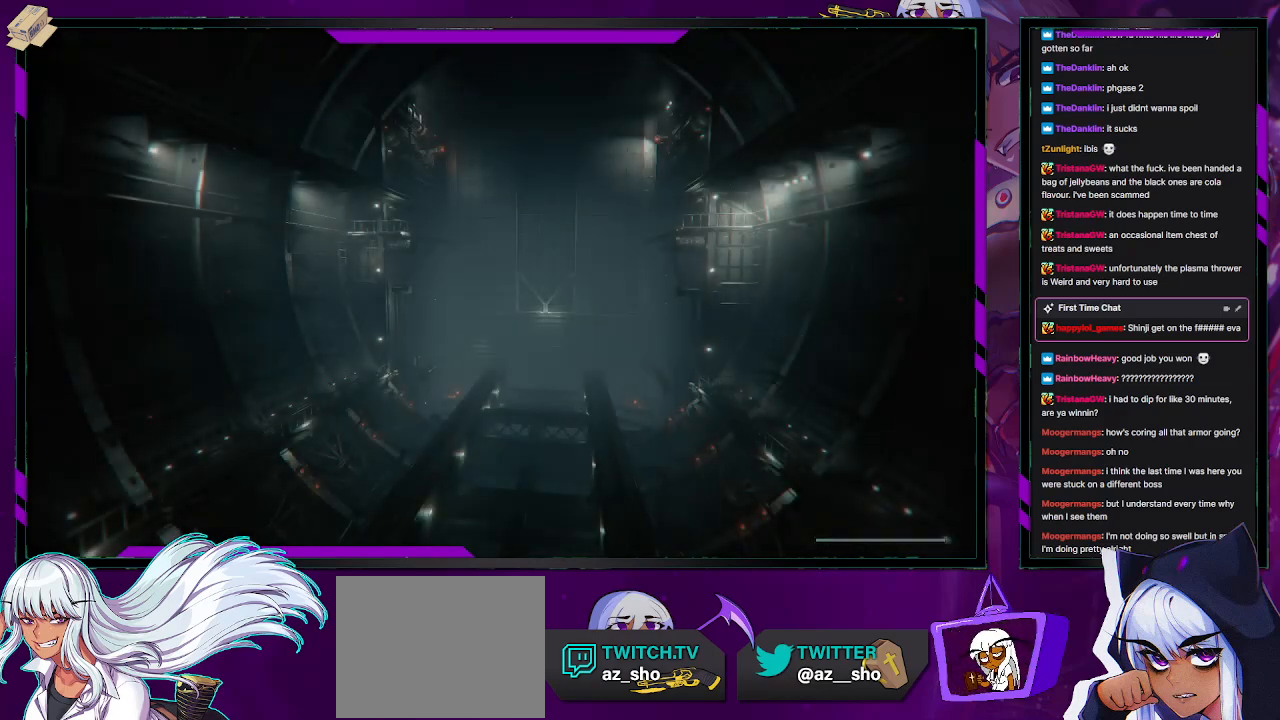
{"buttons": ["R2"], "left_stick": "up", "right_stick": "center", "events": [[450, "left_stick", "up"]]}
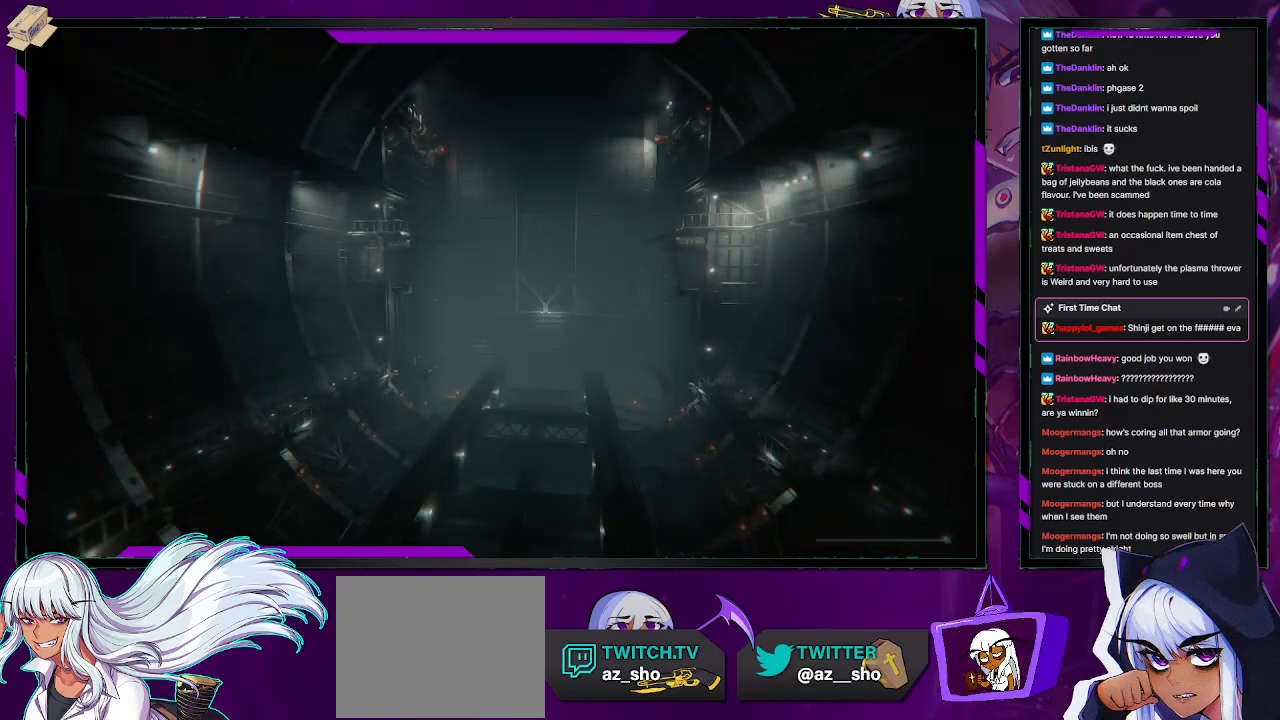
{"buttons": ["R2"], "left_stick": "up-left", "right_stick": "center", "events": [[283, "left_stick", "up-left"]]}
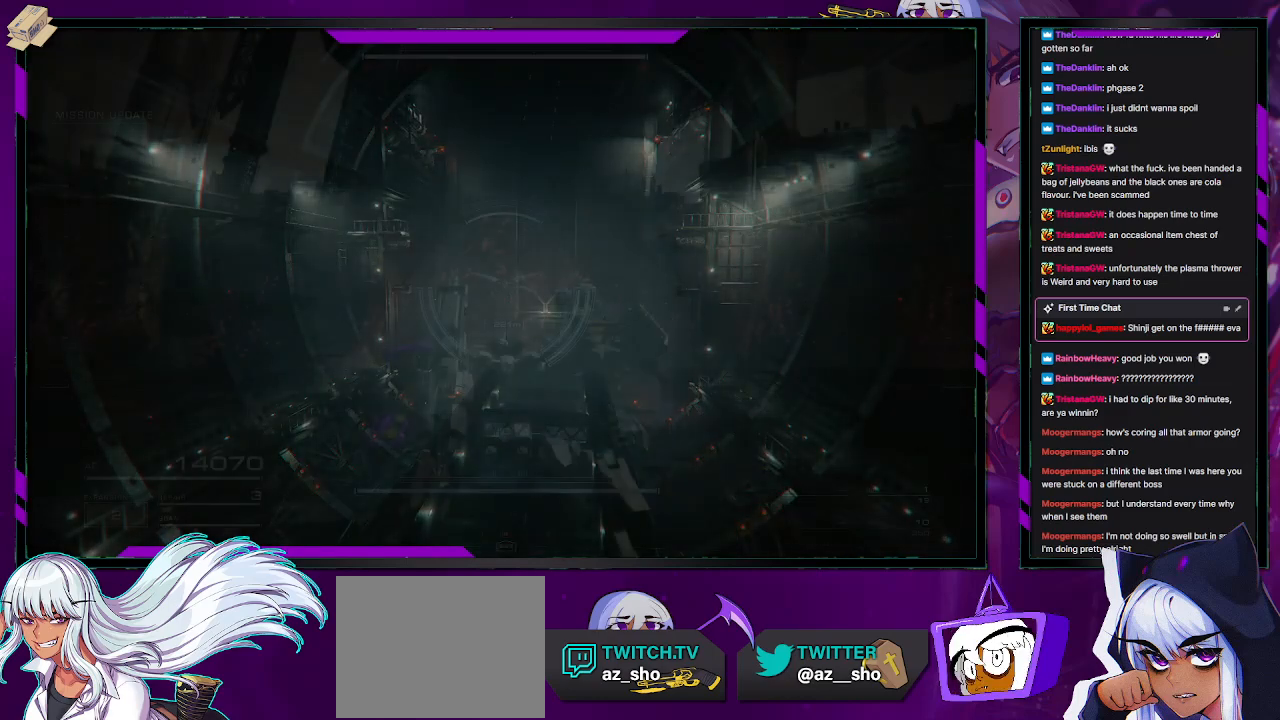
{"buttons": ["R2"], "left_stick": "up-left", "right_stick": "center", "events": [[350, "right_stick", "left"], [450, "right_stick", "center"]]}
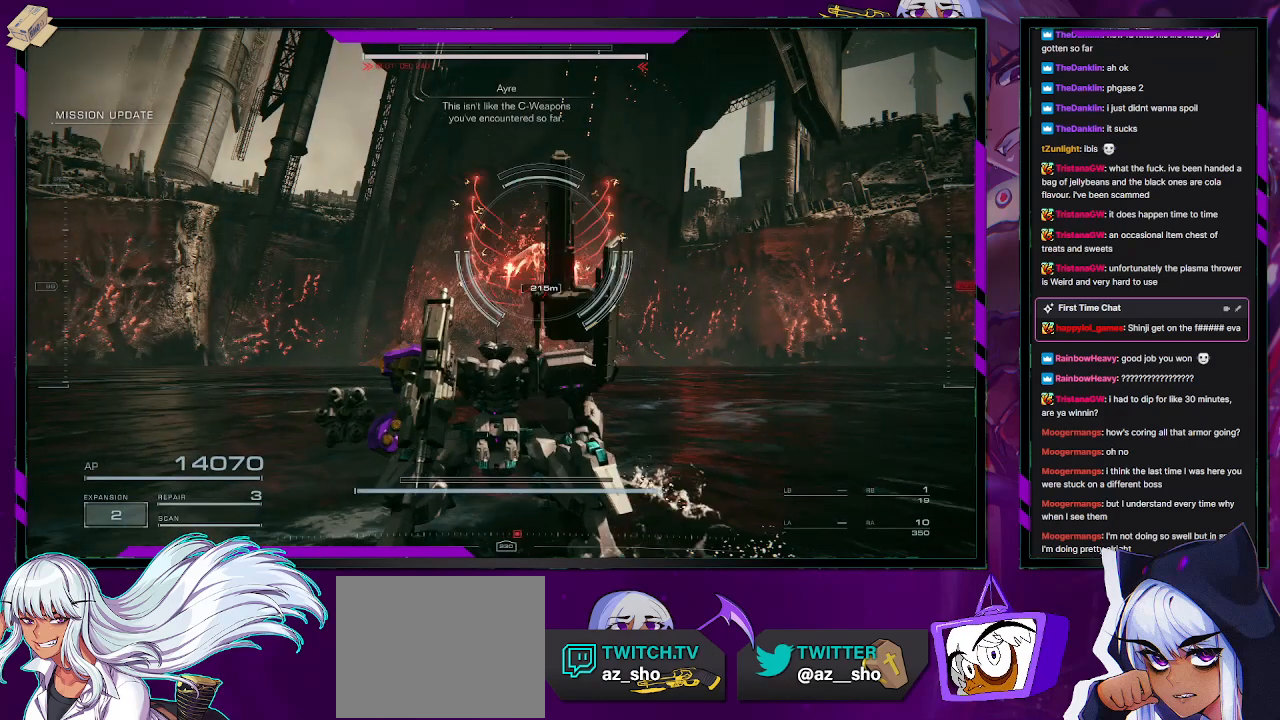
{"buttons": ["R2"], "left_stick": "up", "right_stick": "up", "events": [[450, "left_stick", "up"], [483, "right_stick", "up"]]}
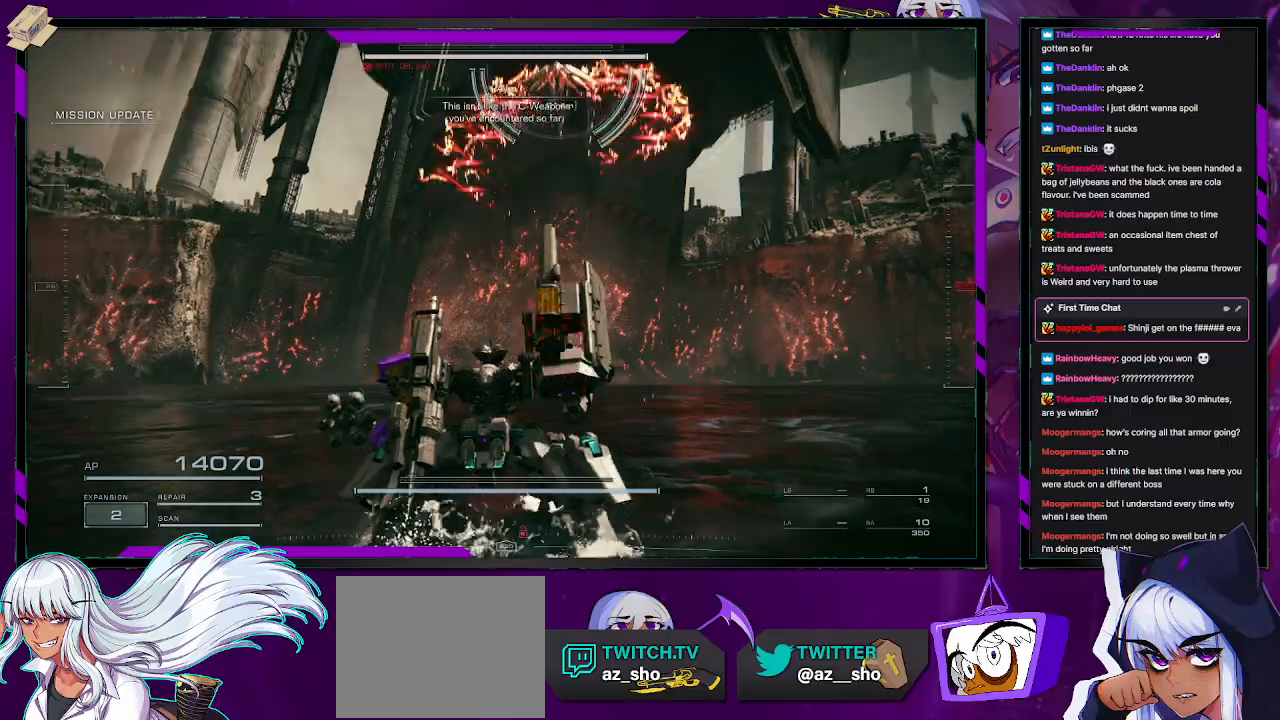
{"buttons": ["R2"], "left_stick": "up-left", "right_stick": "center", "events": [[50, "R1", "down"], [150, "R1", "up"], [183, "left_stick", "up-left"], [200, "right_stick", "center"]]}
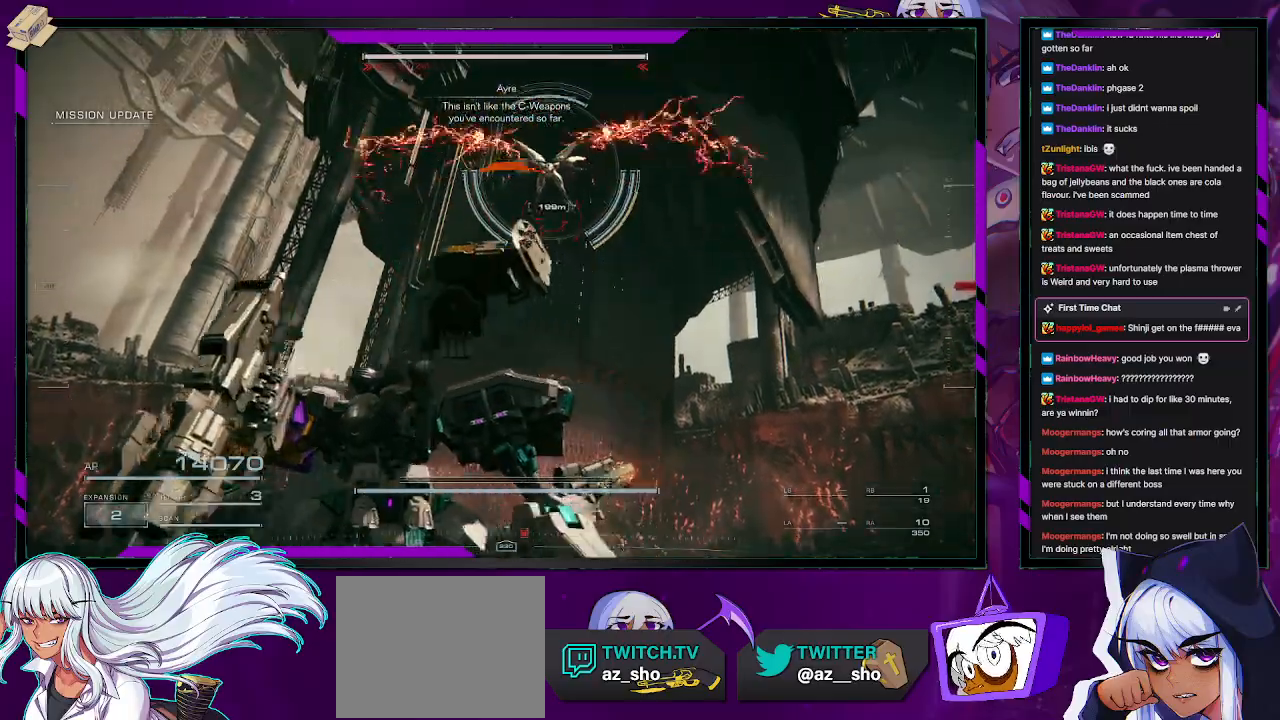
{"buttons": ["R2"], "left_stick": "up-left", "right_stick": "center", "events": []}
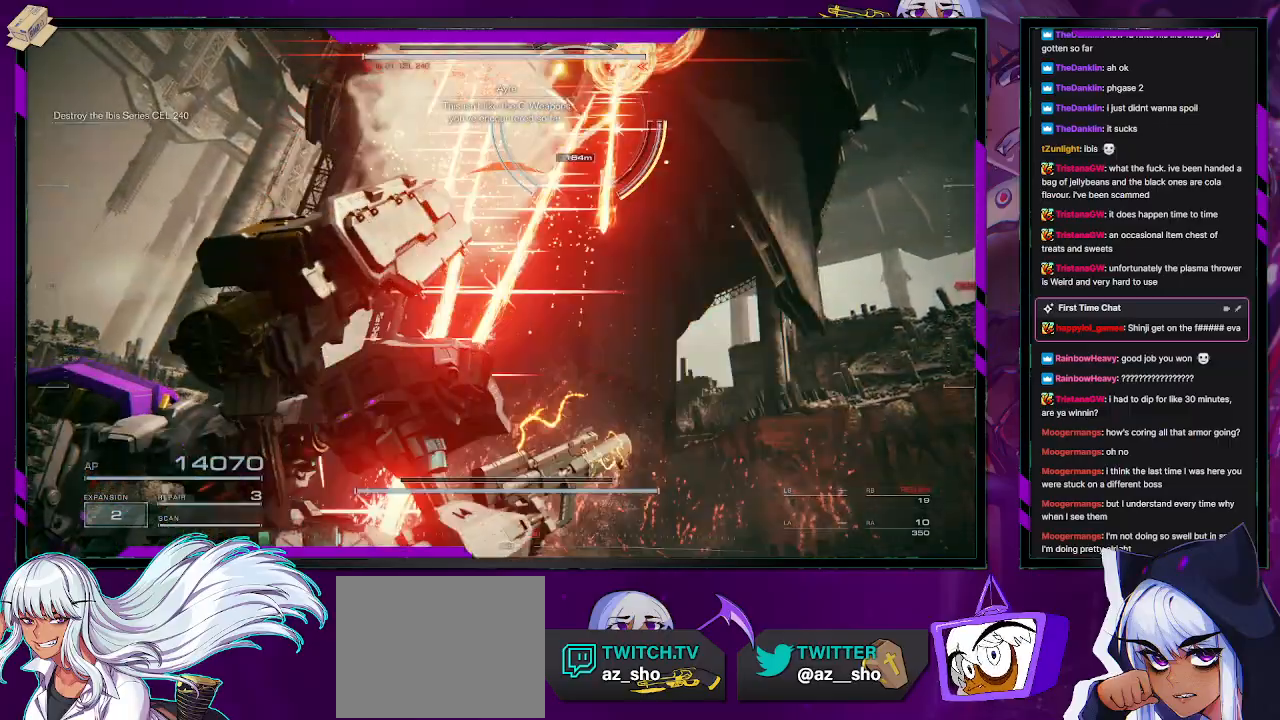
{"buttons": ["R2"], "left_stick": "left", "right_stick": "center", "events": [[83, "left_stick", "left"], [83, "right_stick", "right"], [283, "right_stick", "center"], [317, "X", "down"], [433, "X", "up"]]}
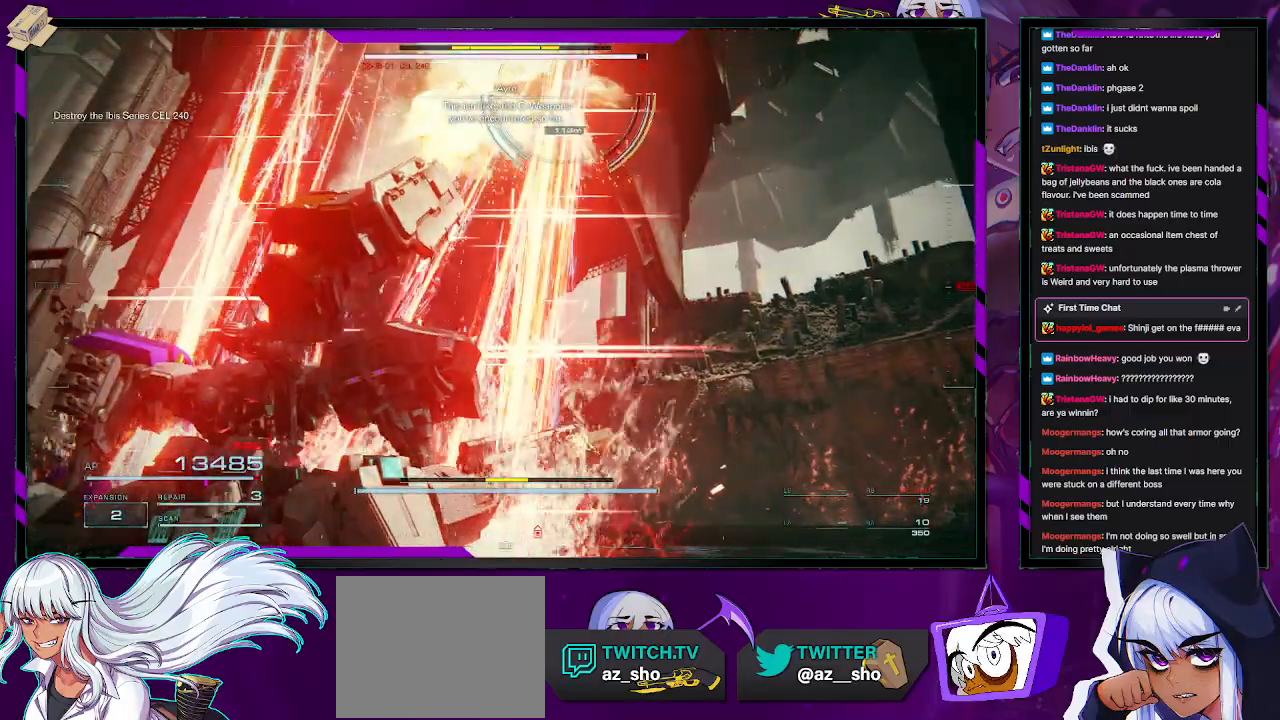
{"buttons": ["R2"], "left_stick": "left", "right_stick": "center", "events": []}
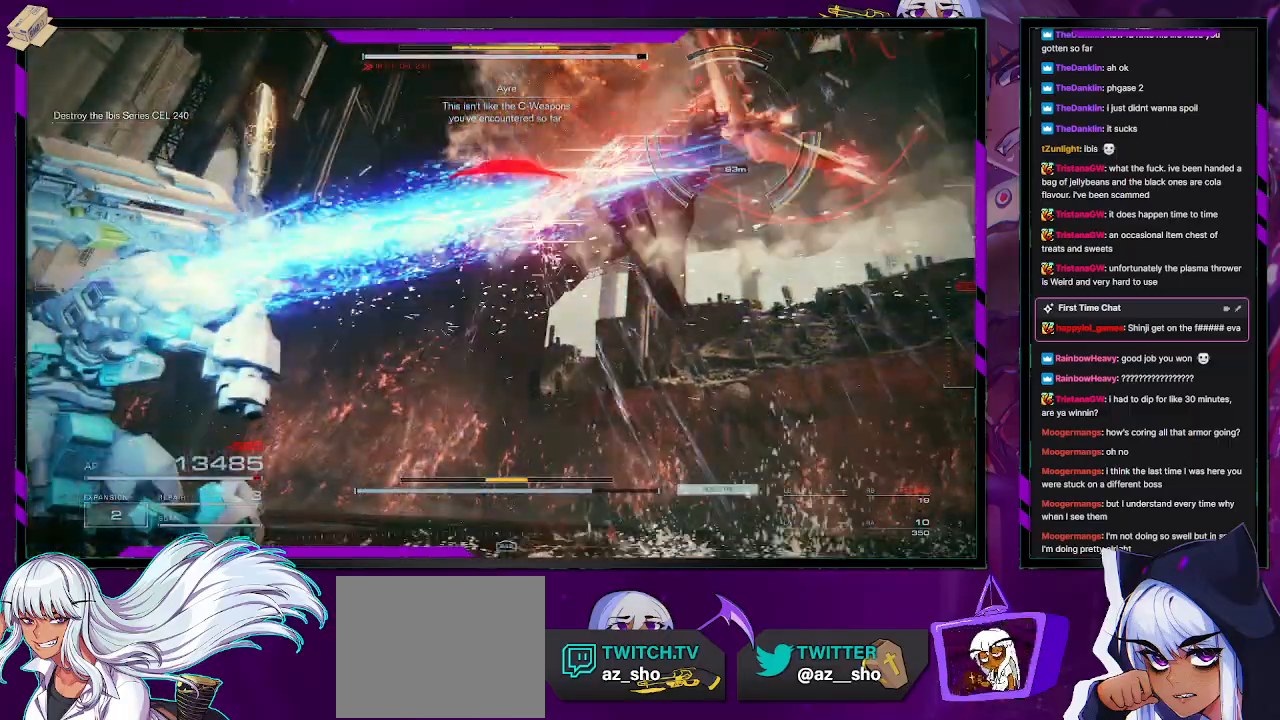
{"buttons": ["R2"], "left_stick": "down-left", "right_stick": "center", "events": [[33, "right_stick", "right"], [383, "right_stick", "center"], [433, "left_stick", "down-left"]]}
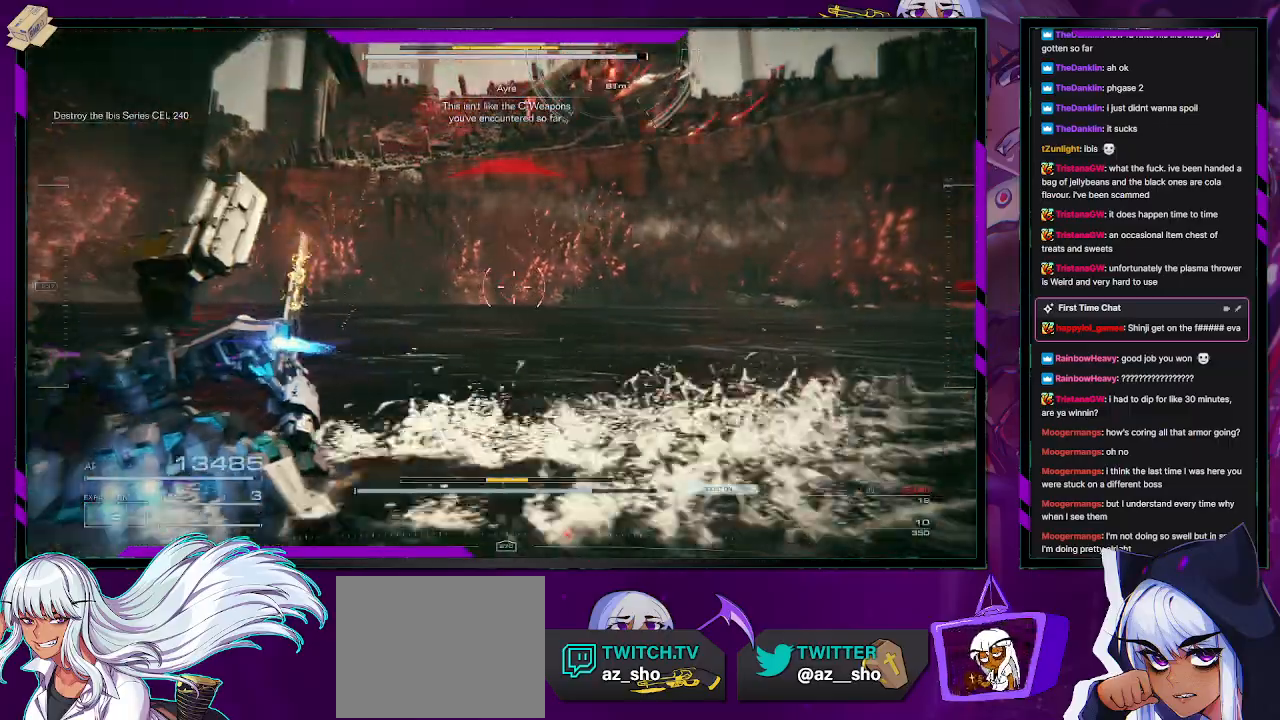
{"buttons": ["R2"], "left_stick": "left", "right_stick": "left", "events": [[50, "R2", "up"], [83, "right_stick", "left"], [417, "R2", "down"], [417, "left_stick", "left"]]}
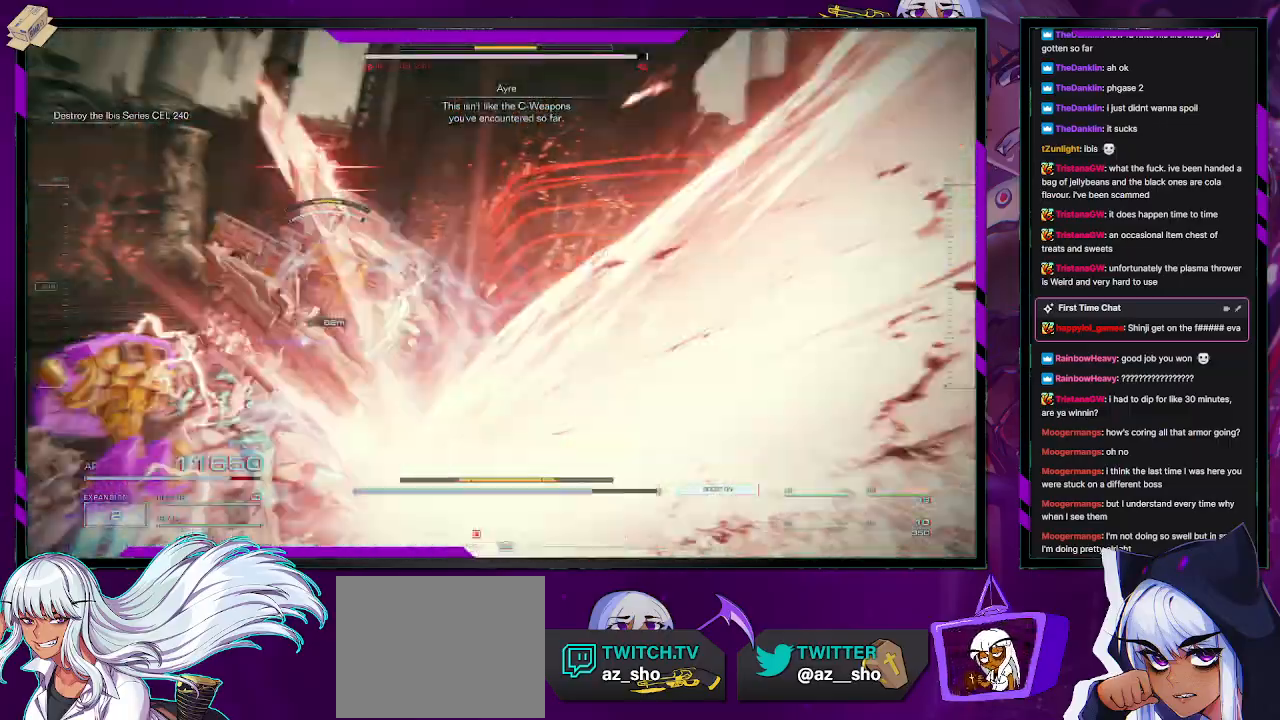
{"buttons": ["R2"], "left_stick": "up", "right_stick": "center", "events": [[67, "left_stick", "up-left"], [317, "left_stick", "up"], [383, "right_stick", "center"]]}
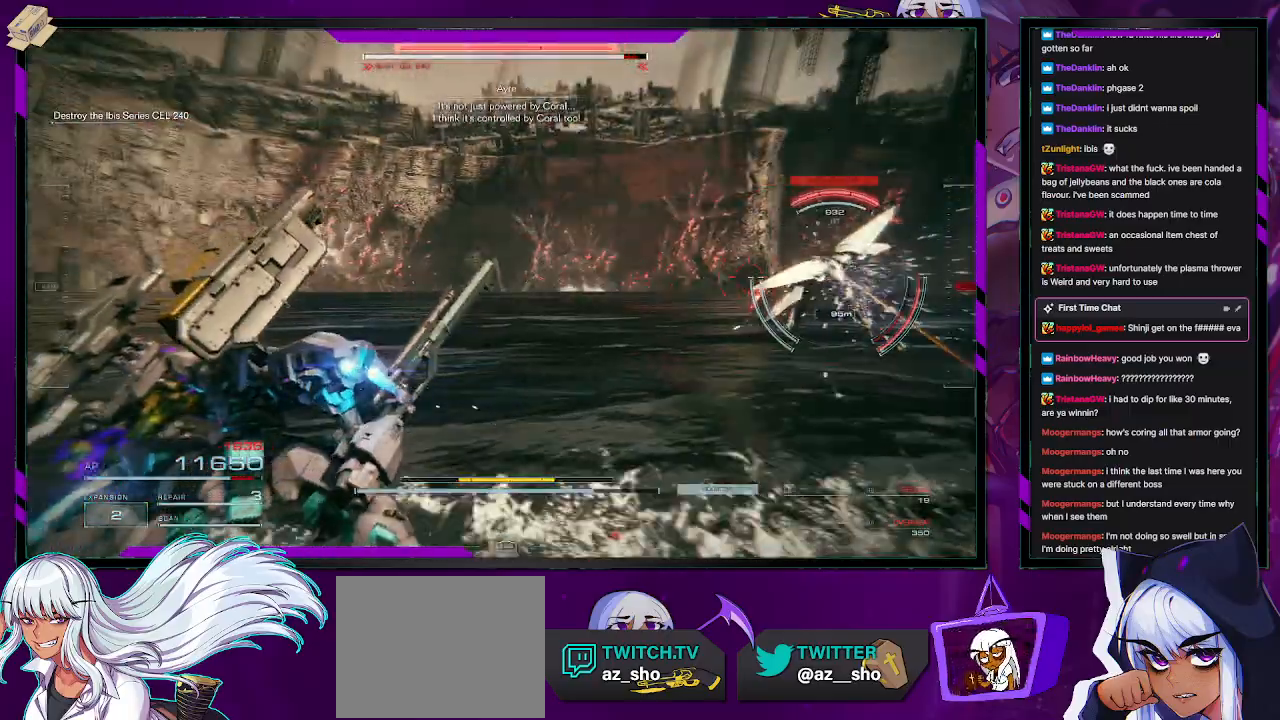
{"buttons": ["R2"], "left_stick": "up", "right_stick": "center", "events": [[67, "right_stick", "right"], [317, "L3", "down"], [383, "right_stick", "center"], [417, "L3", "up"]]}
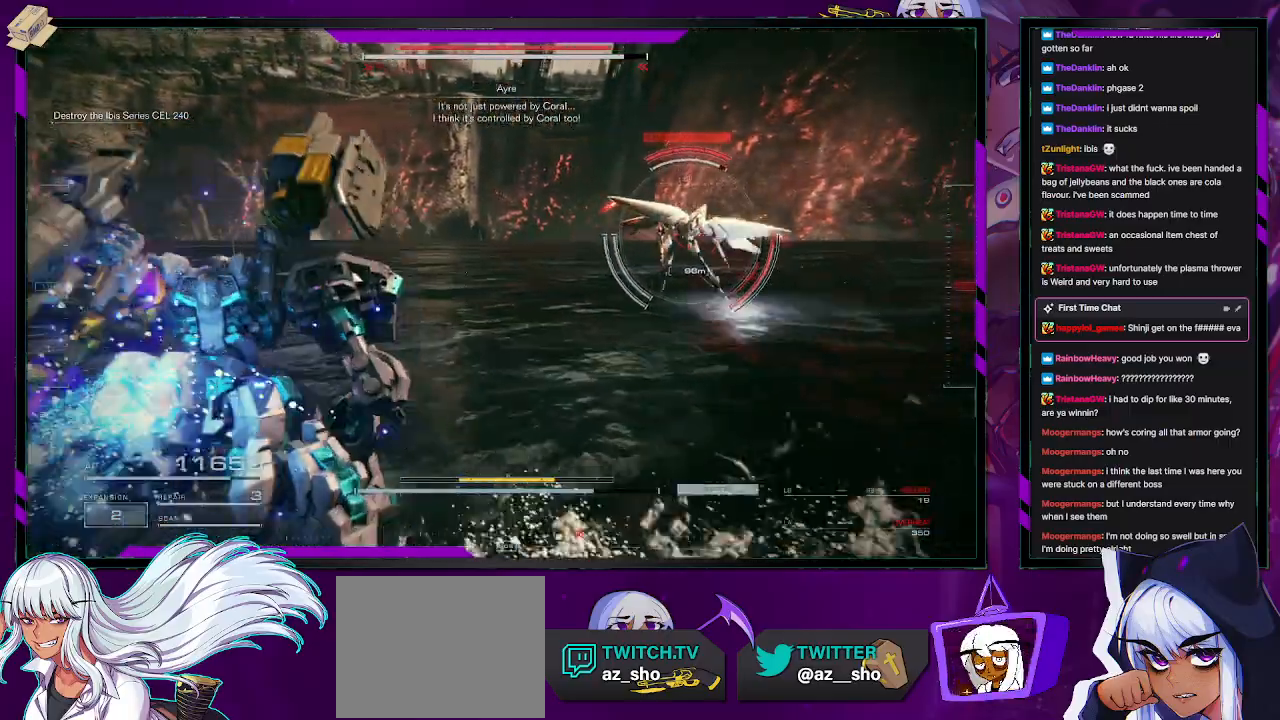
{"buttons": ["R2"], "left_stick": "up", "right_stick": "right", "events": [[17, "right_stick", "right"]]}
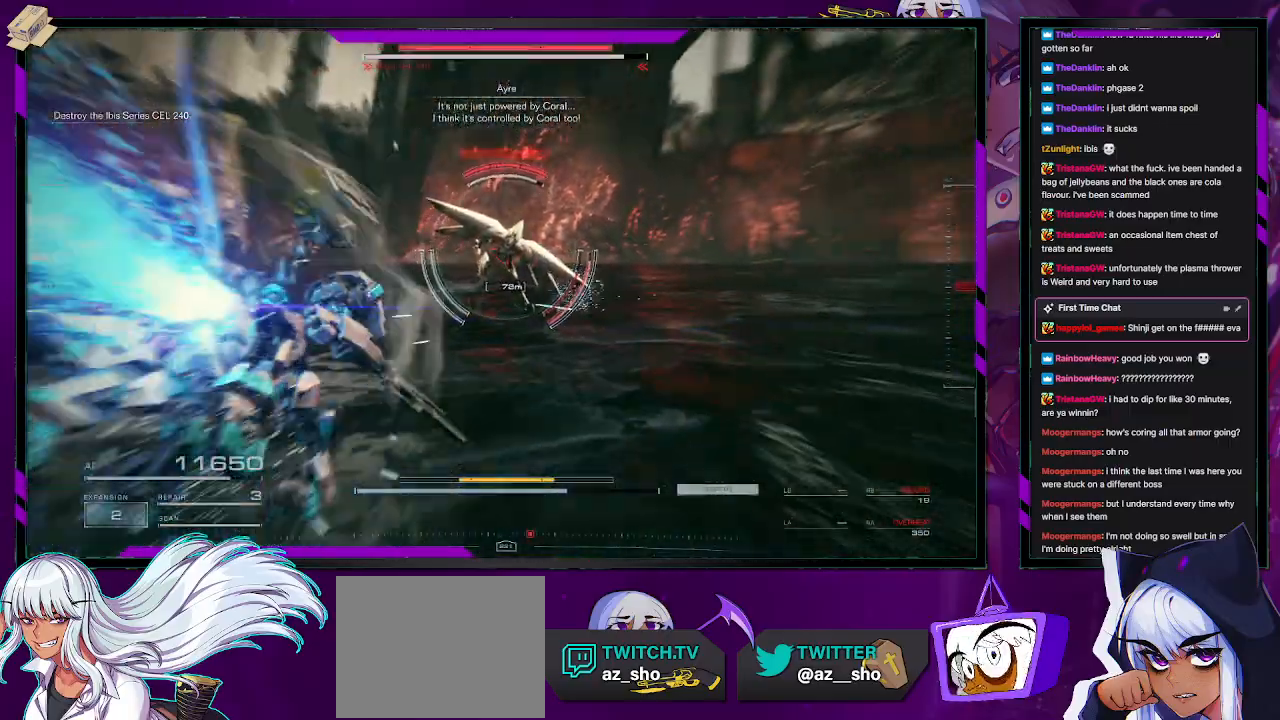
{"buttons": ["L2", "R2"], "left_stick": "up", "right_stick": "right", "events": [[83, "L1", "down"], [133, "right_stick", "center"], [150, "L1", "up"], [300, "L2", "down"], [317, "right_stick", "right"]]}
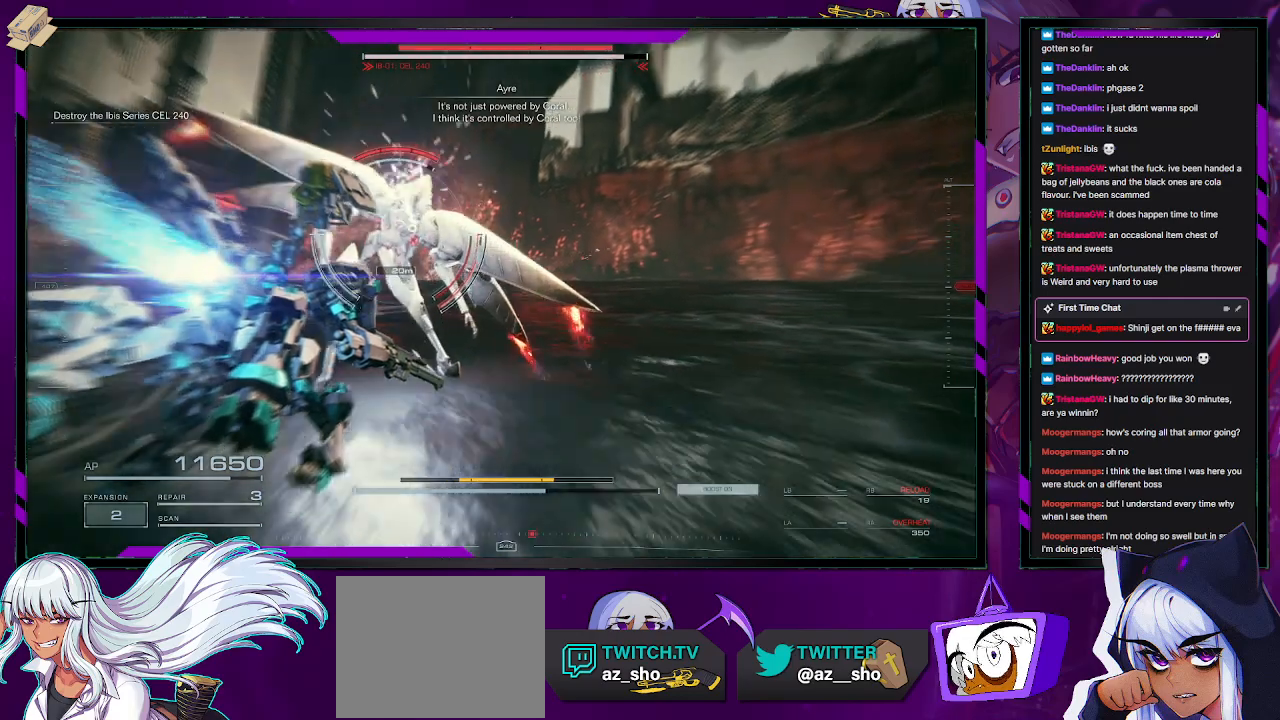
{"buttons": ["L2", "R2"], "left_stick": "up", "right_stick": "right", "events": [[100, "right_stick", "center"], [167, "right_stick", "right"]]}
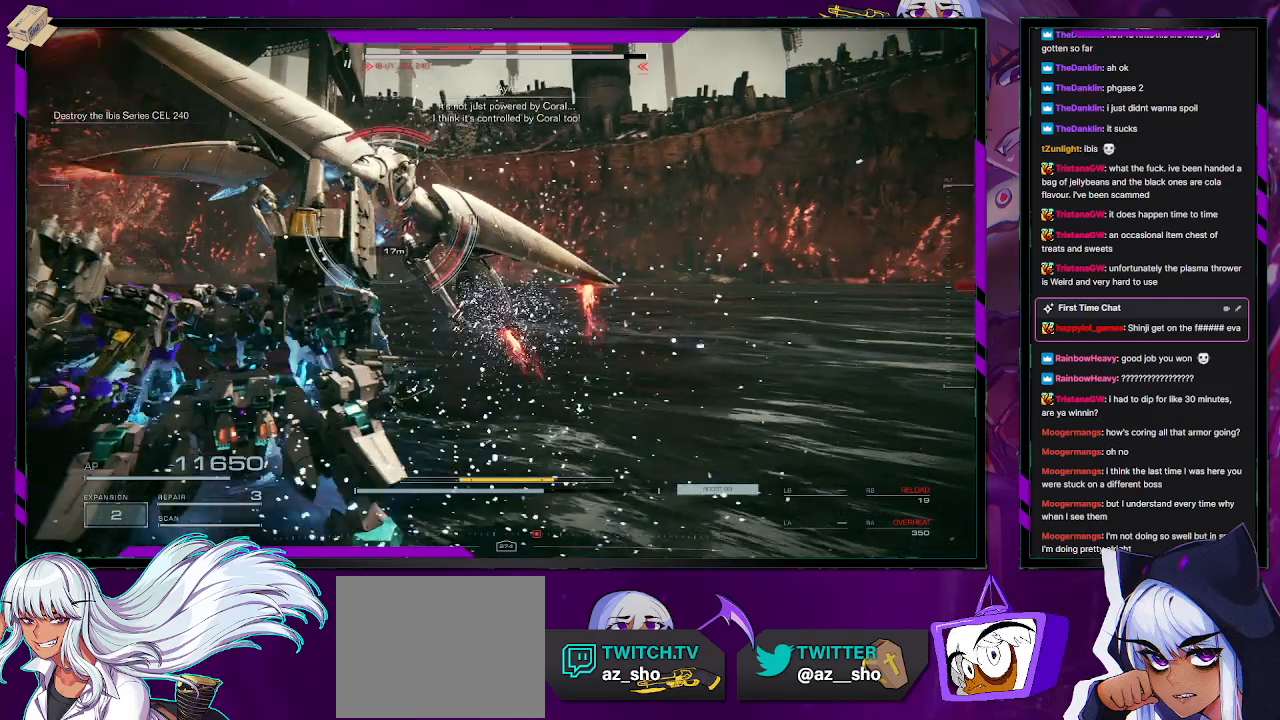
{"buttons": ["L2", "R2"], "left_stick": "up", "right_stick": "center", "events": [[17, "right_stick", "center"], [150, "L2", "up"], [167, "right_stick", "right"], [183, "L2", "down"], [333, "right_stick", "center"]]}
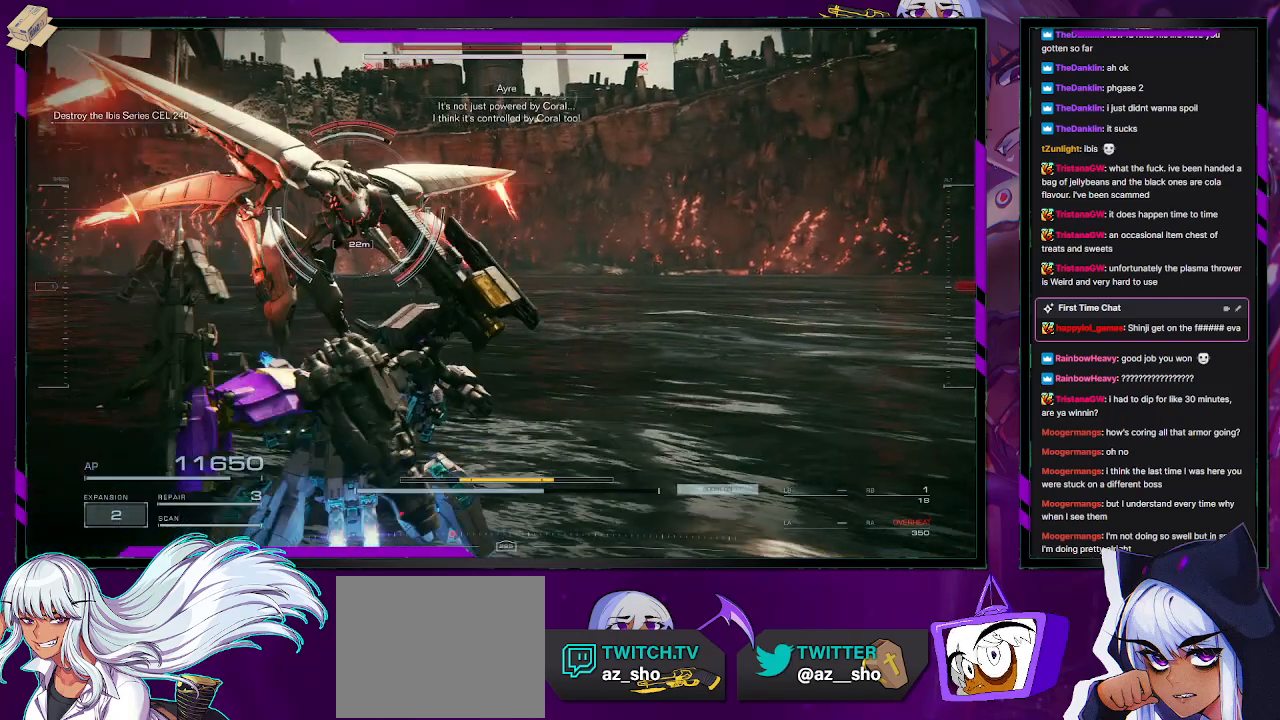
{"buttons": ["L2", "R2"], "left_stick": "up", "right_stick": "center", "events": []}
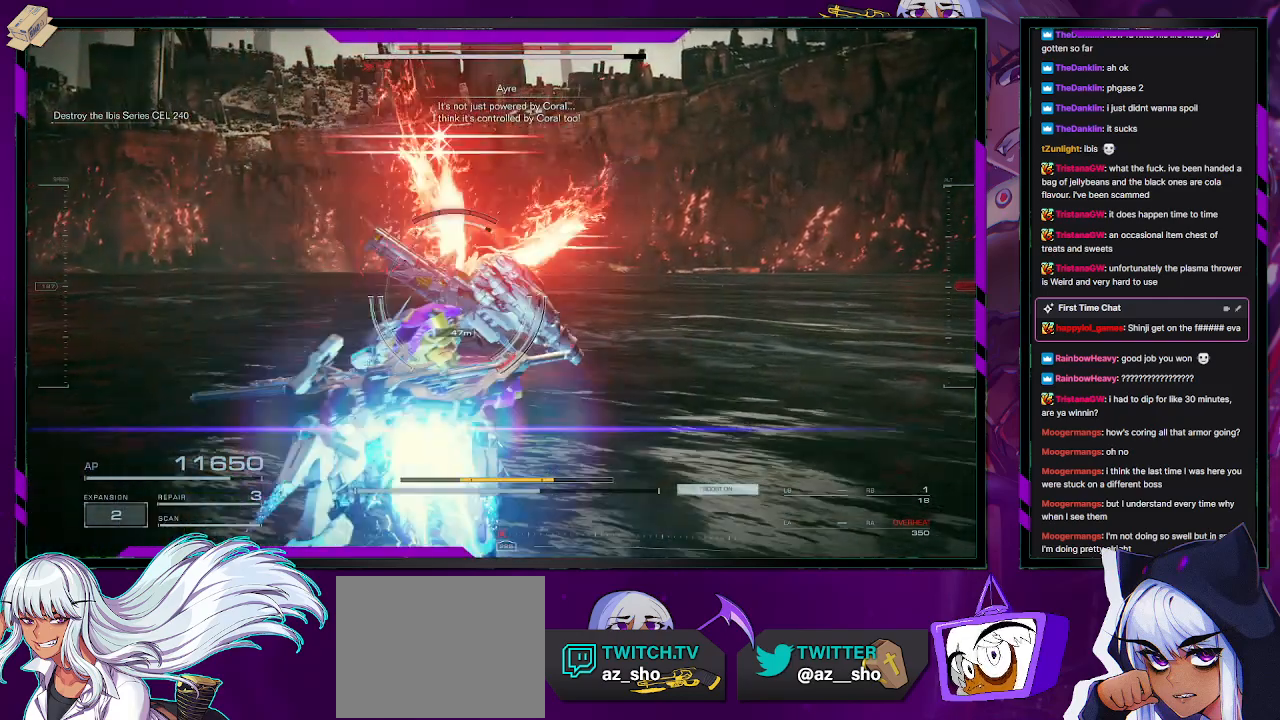
{"buttons": ["START"], "left_stick": "center", "right_stick": "center", "events": [[283, "X", "down"], [383, "L2", "up"], [383, "X", "up"], [450, "left_stick", "center"], [483, "R2", "up"], [483, "START", "down"]]}
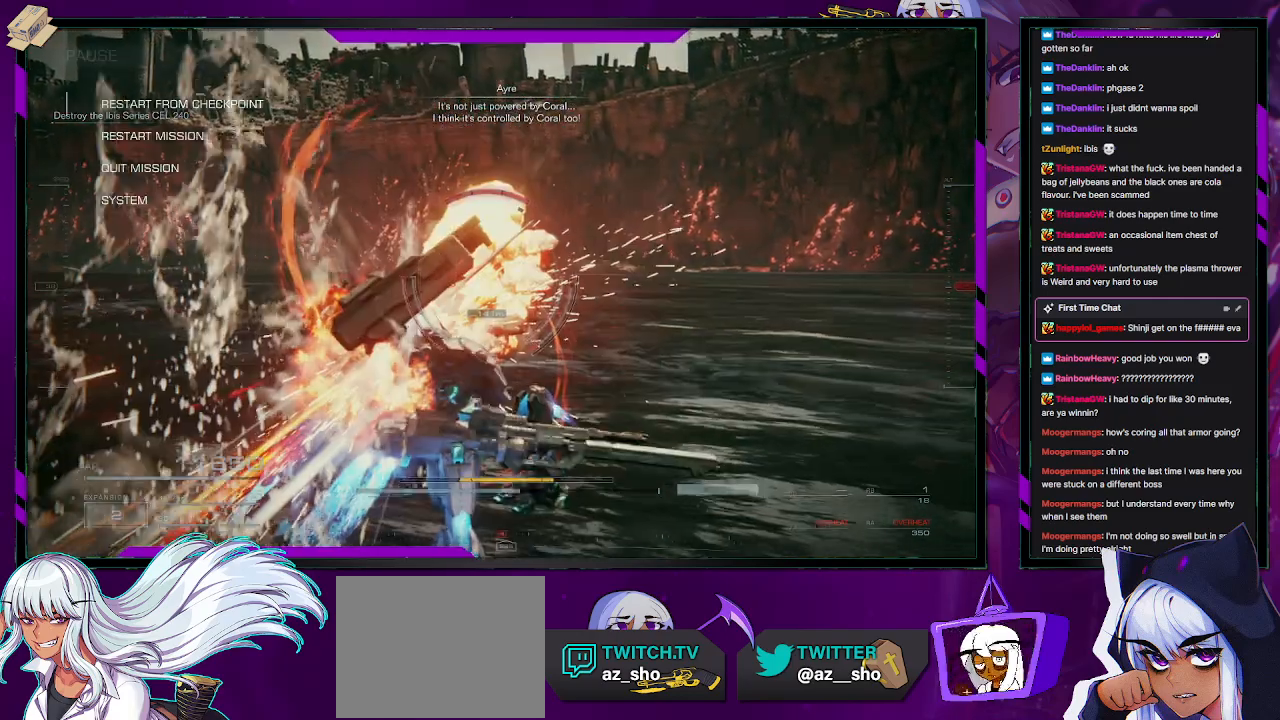
{"buttons": [], "left_stick": "center", "right_stick": "center", "events": [[83, "START", "up"], [267, "A", "down"], [383, "A", "up"]]}
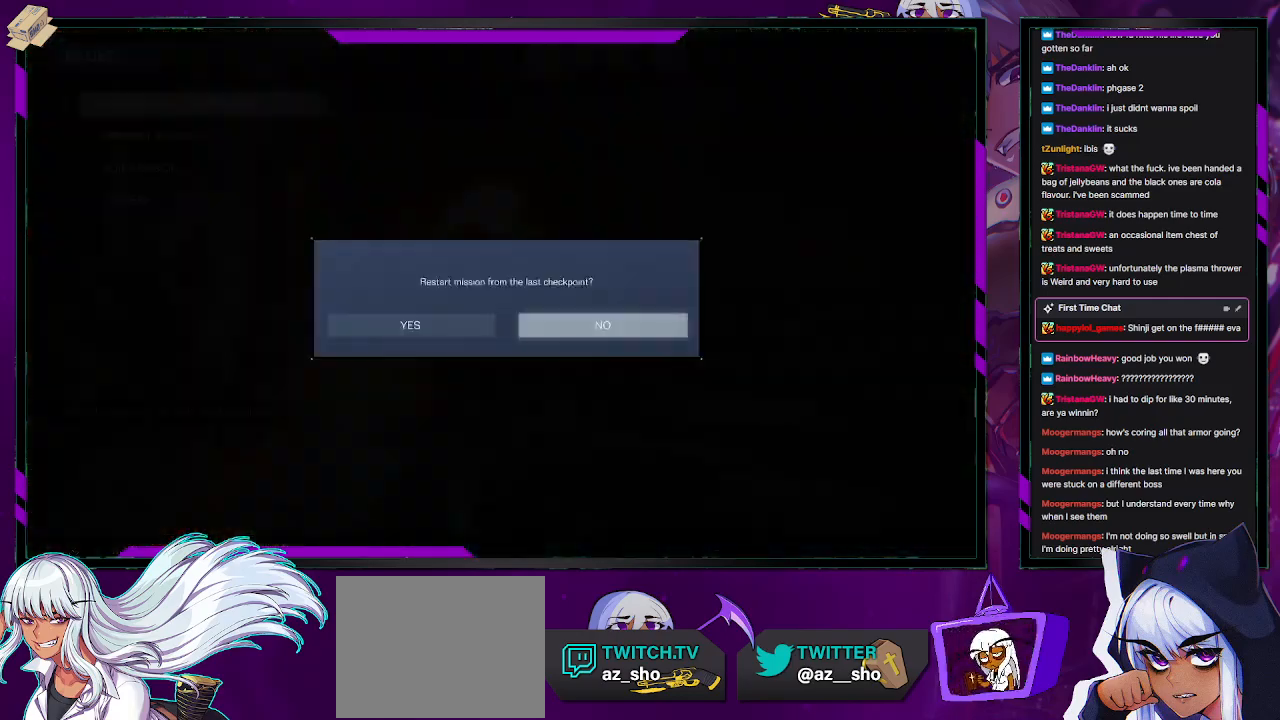
{"buttons": [], "left_stick": "center", "right_stick": "center", "events": [[17, "DPAD_LEFT", "down"], [83, "DPAD_LEFT", "up"], [100, "A", "down"], [183, "A", "up"], [250, "A", "down"], [367, "A", "up"]]}
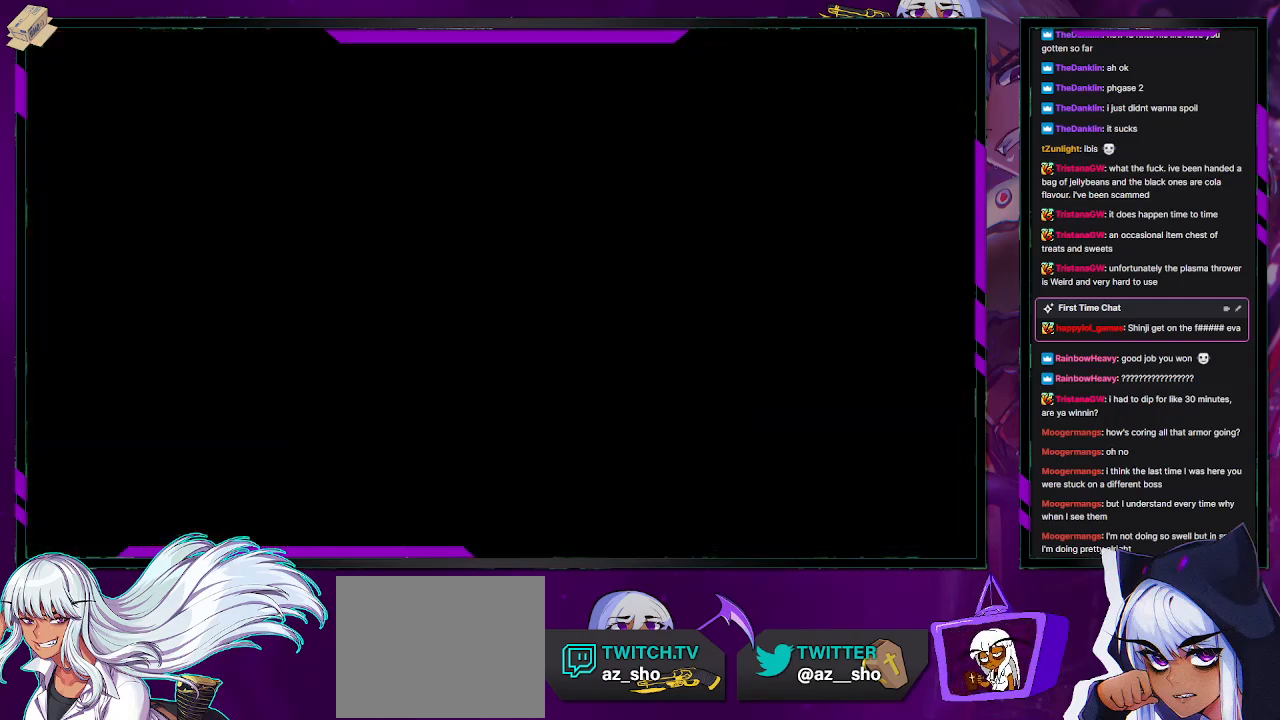
{"buttons": [], "left_stick": "center", "right_stick": "center", "events": []}
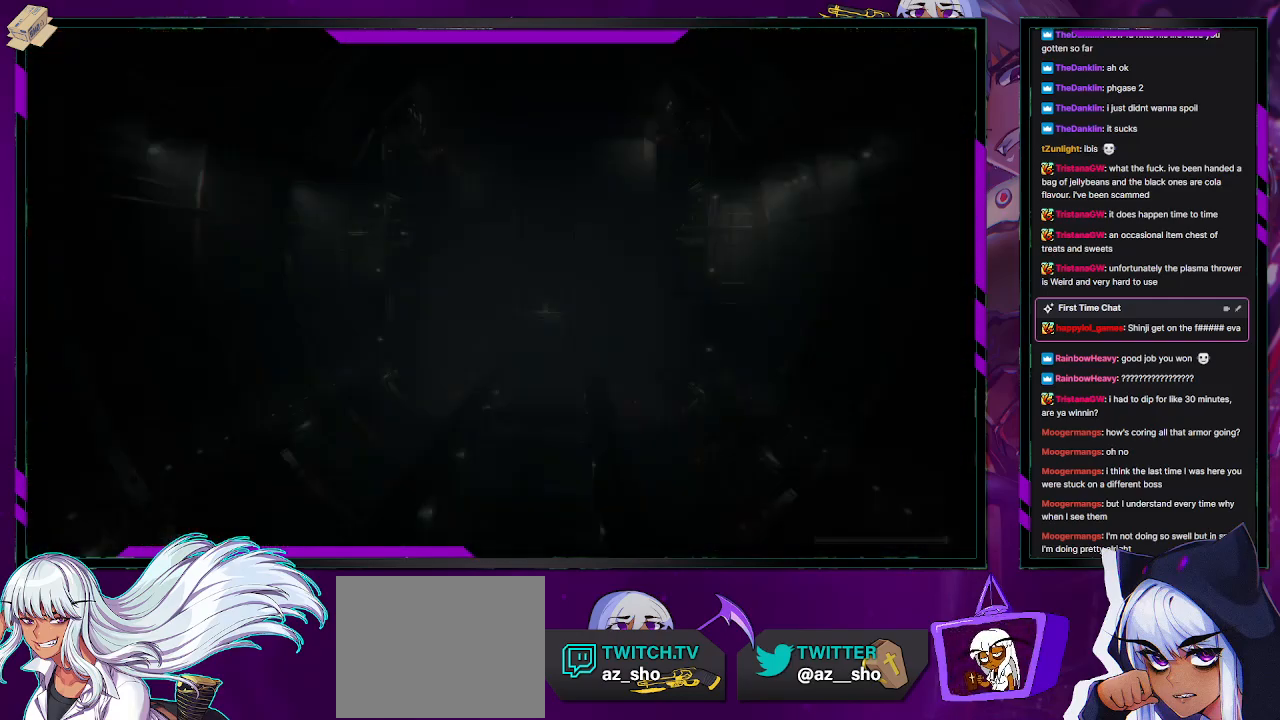
{"buttons": [], "left_stick": "center", "right_stick": "center", "events": []}